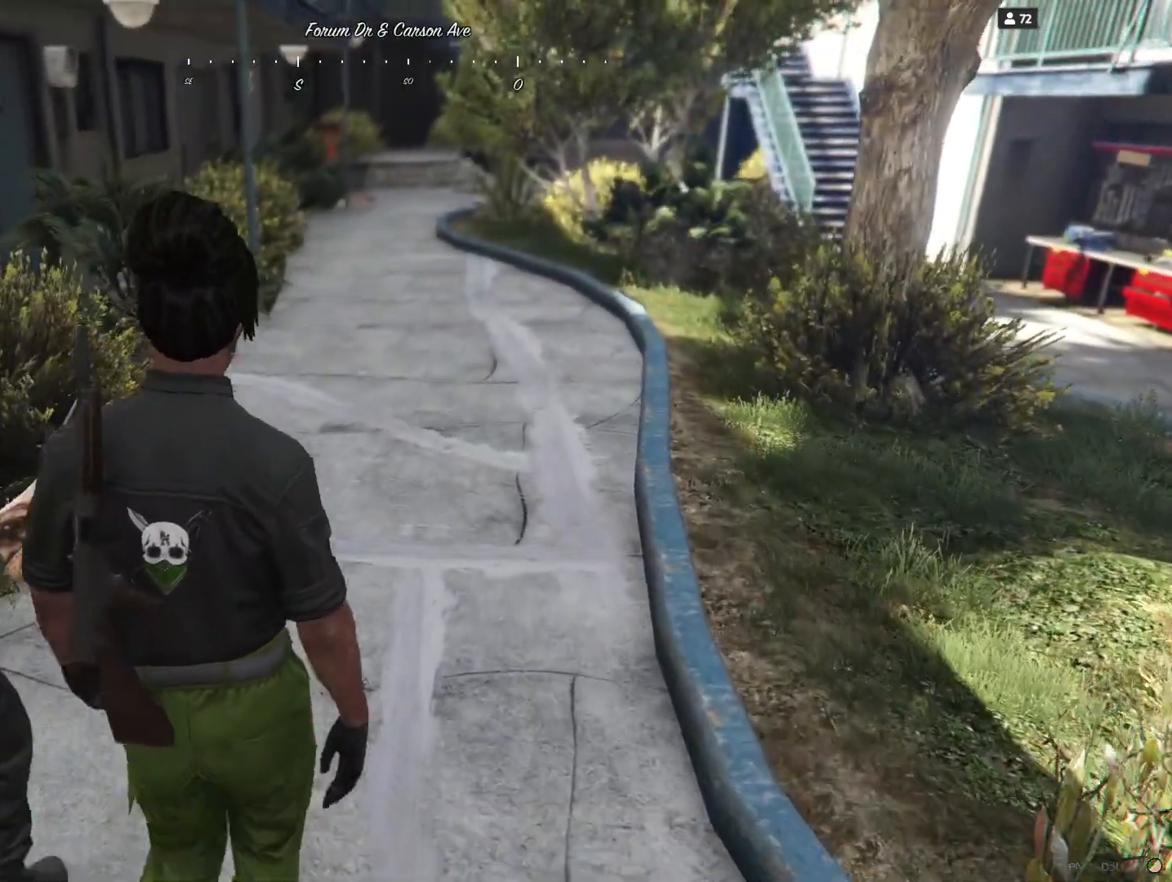
Gameplay with keyboard and mouse; each line is a JSON object with the keys held at the frame after it. "events" lists presses ("down") and releases ("up") of "a", "d", "e", "q", "r", "s", "space" and "w" between this image and that frame as [ms after this image, input, new state], when the widget could be followed in between. No other keys are recorded. Mouse buttons are not recorded. Not read: mouse_move.
{"keys": [], "events": []}
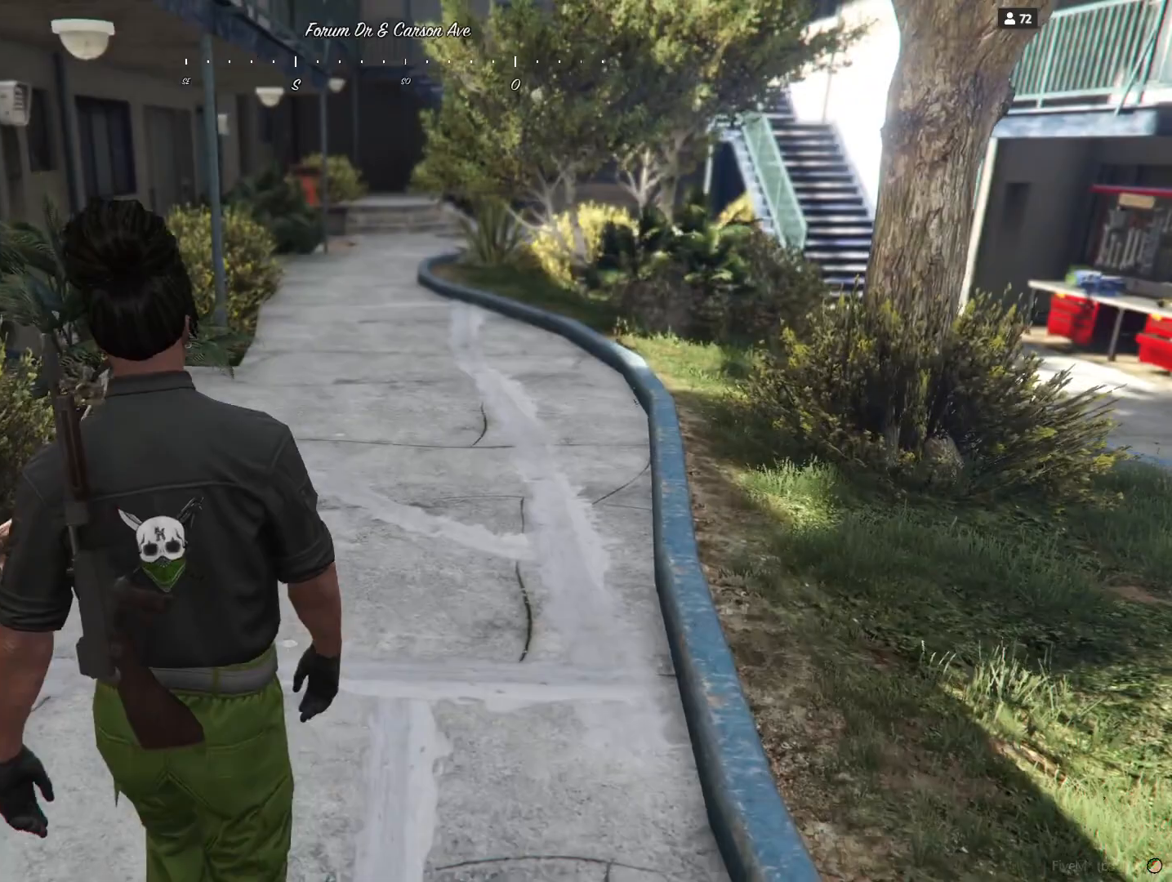
{"keys": [], "events": []}
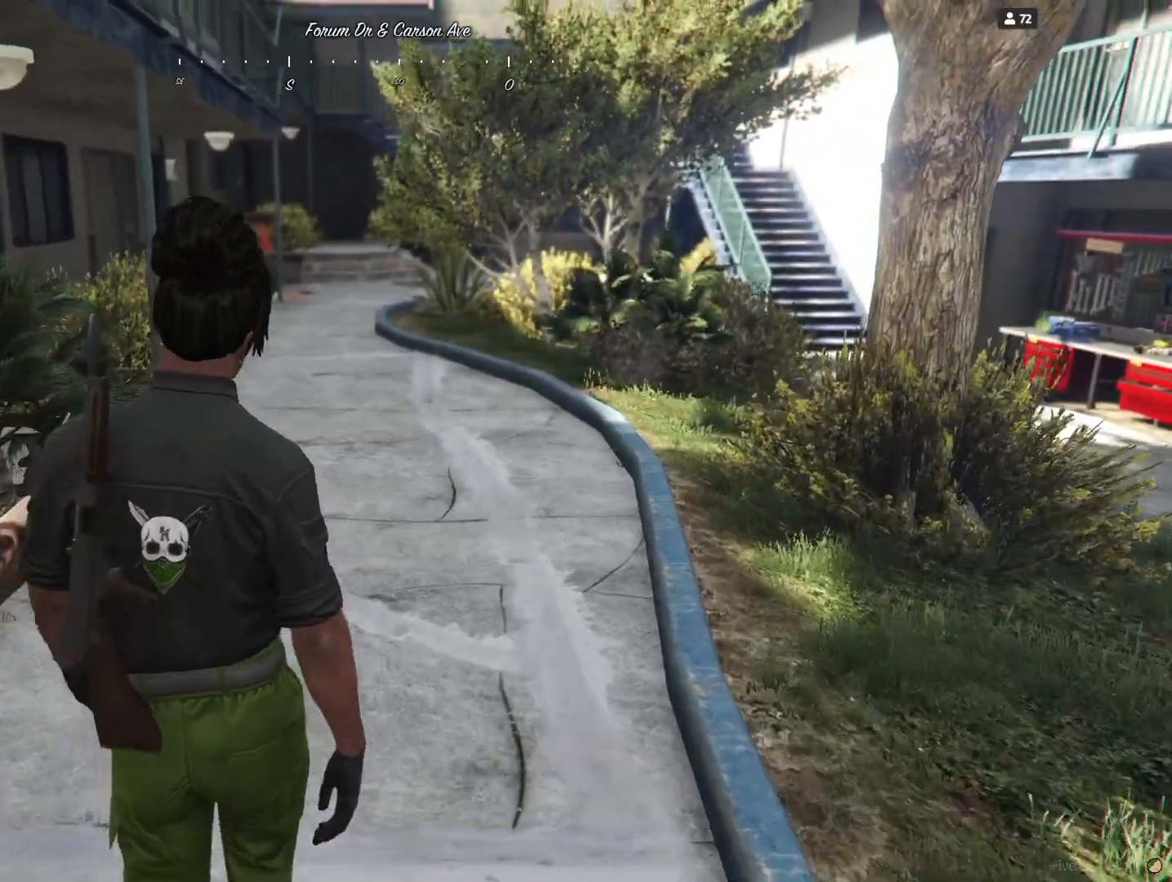
{"keys": [], "events": []}
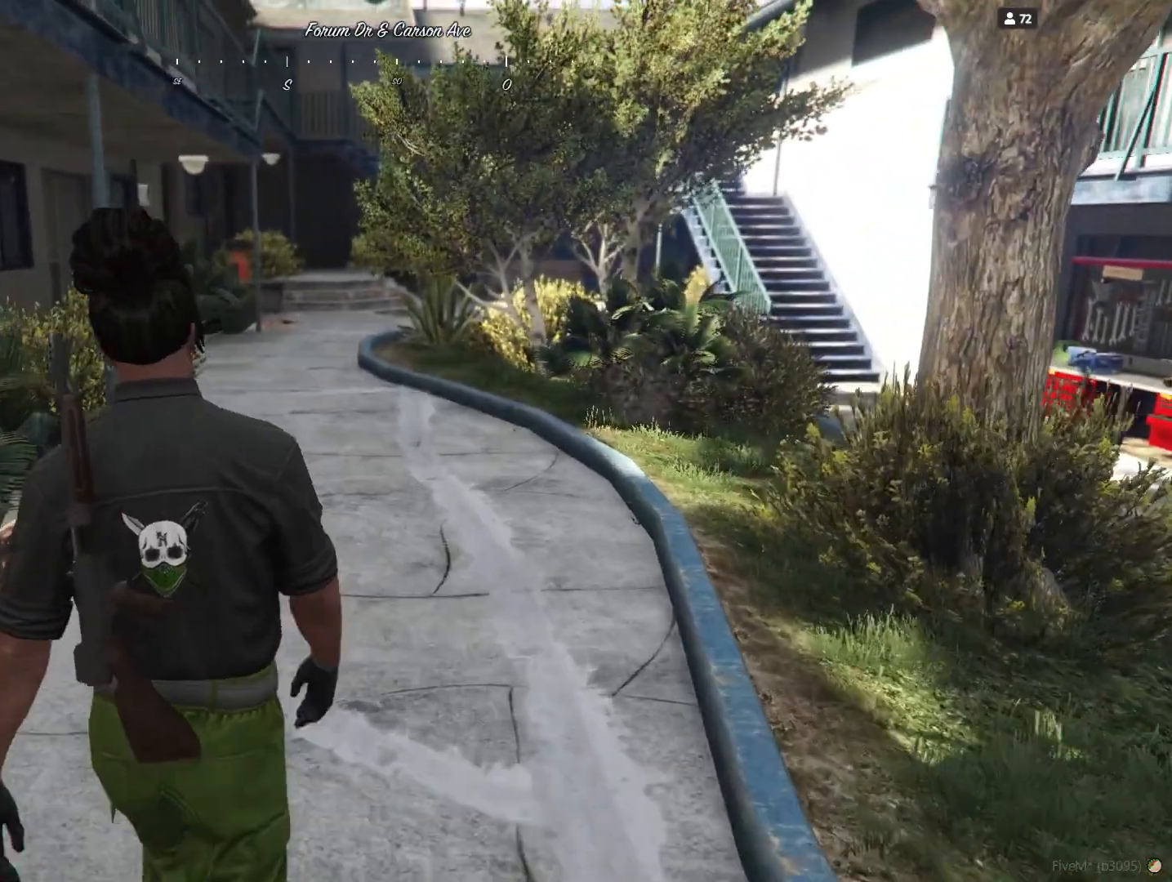
{"keys": [], "events": []}
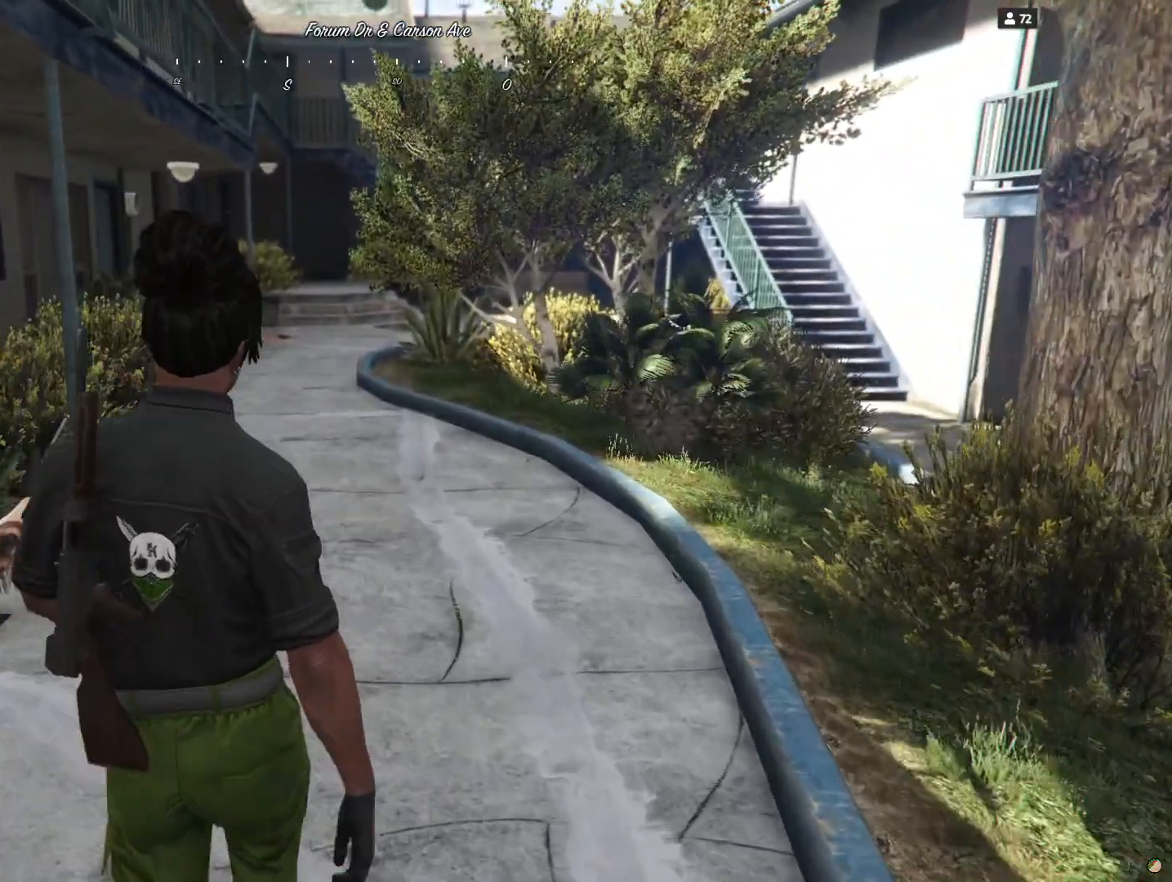
{"keys": ["q"], "events": [[367, "q", "down"]]}
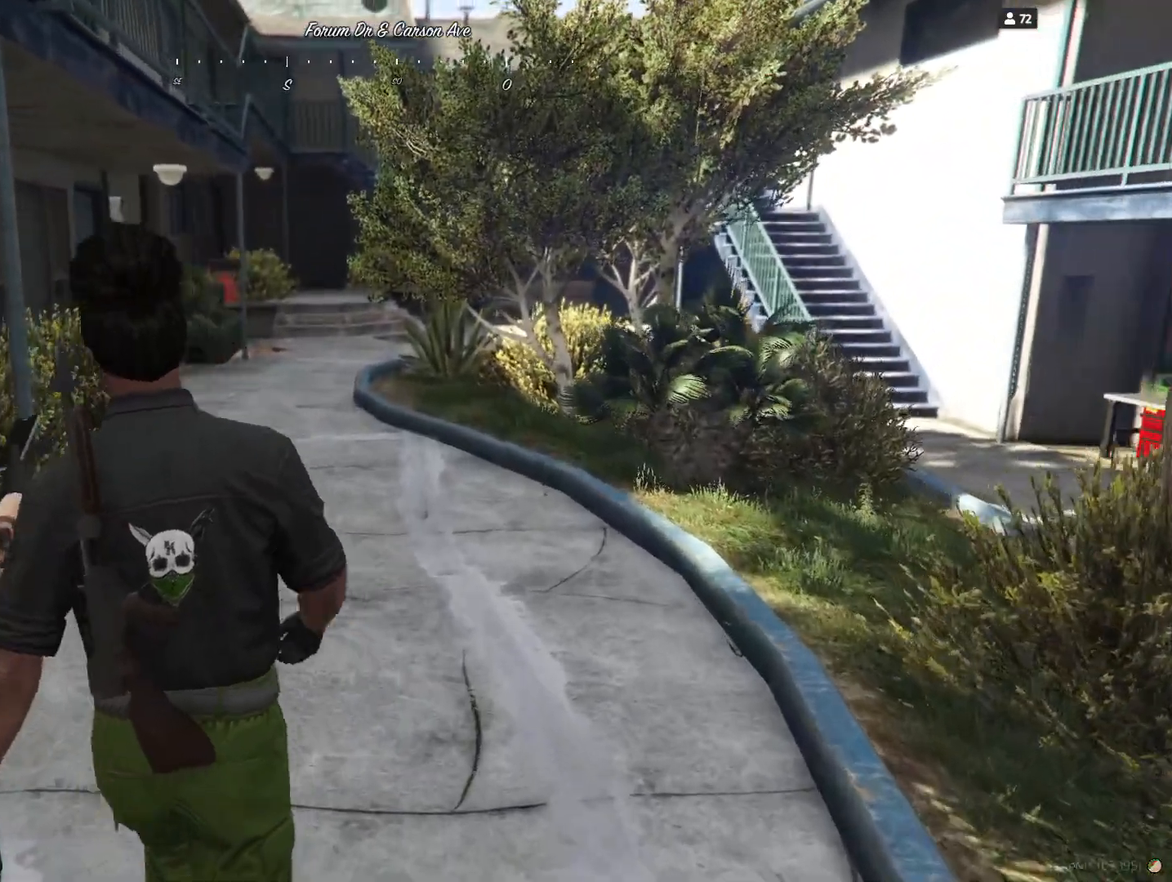
{"keys": [], "events": [[400, "q", "up"]]}
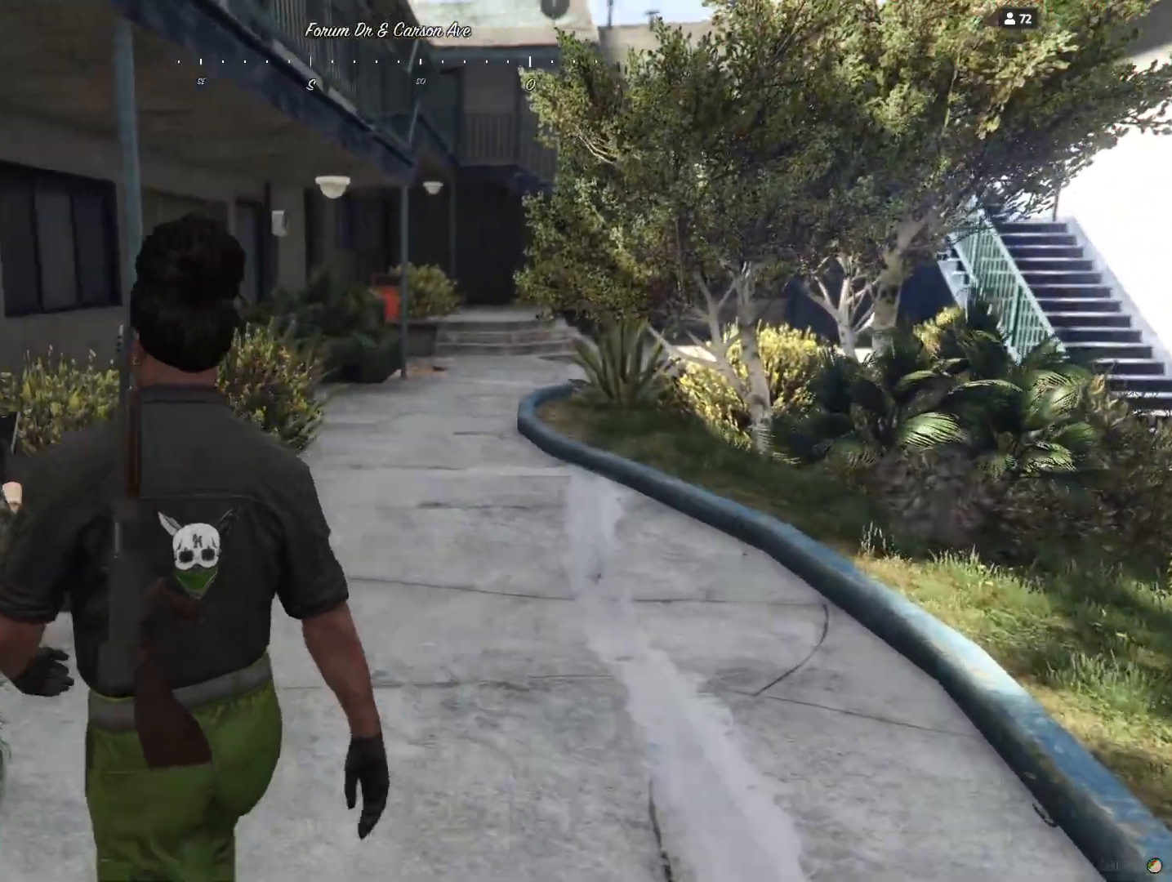
{"keys": [], "events": [[100, "q", "down"], [433, "q", "up"]]}
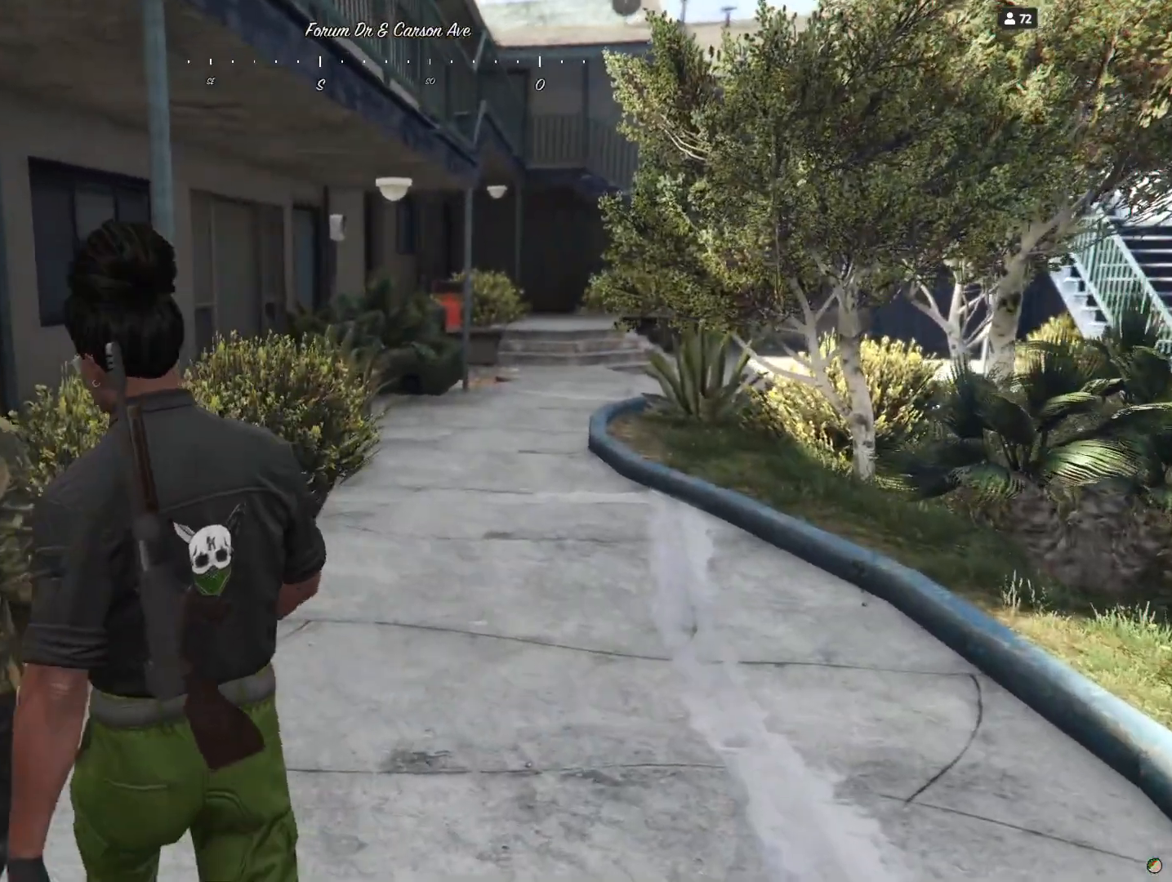
{"keys": [], "events": []}
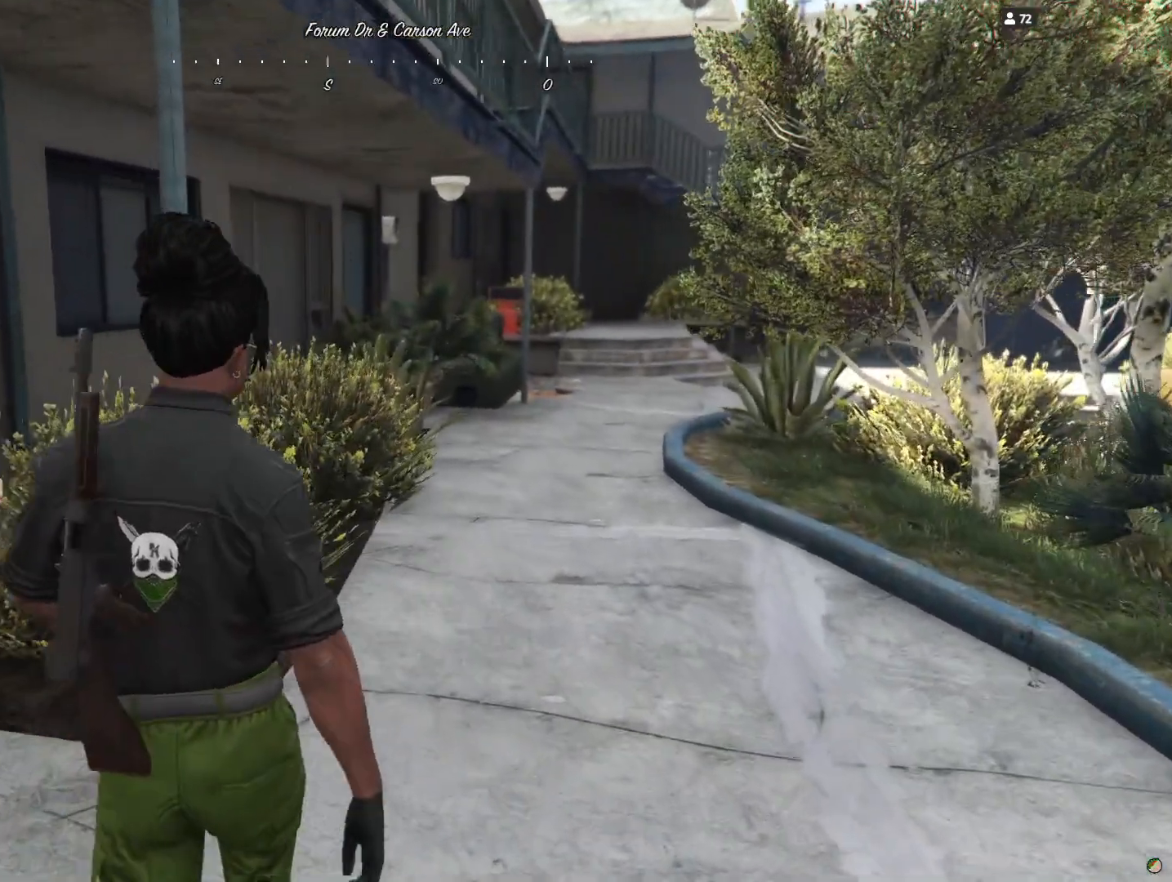
{"keys": ["q"], "events": [[100, "q", "down"]]}
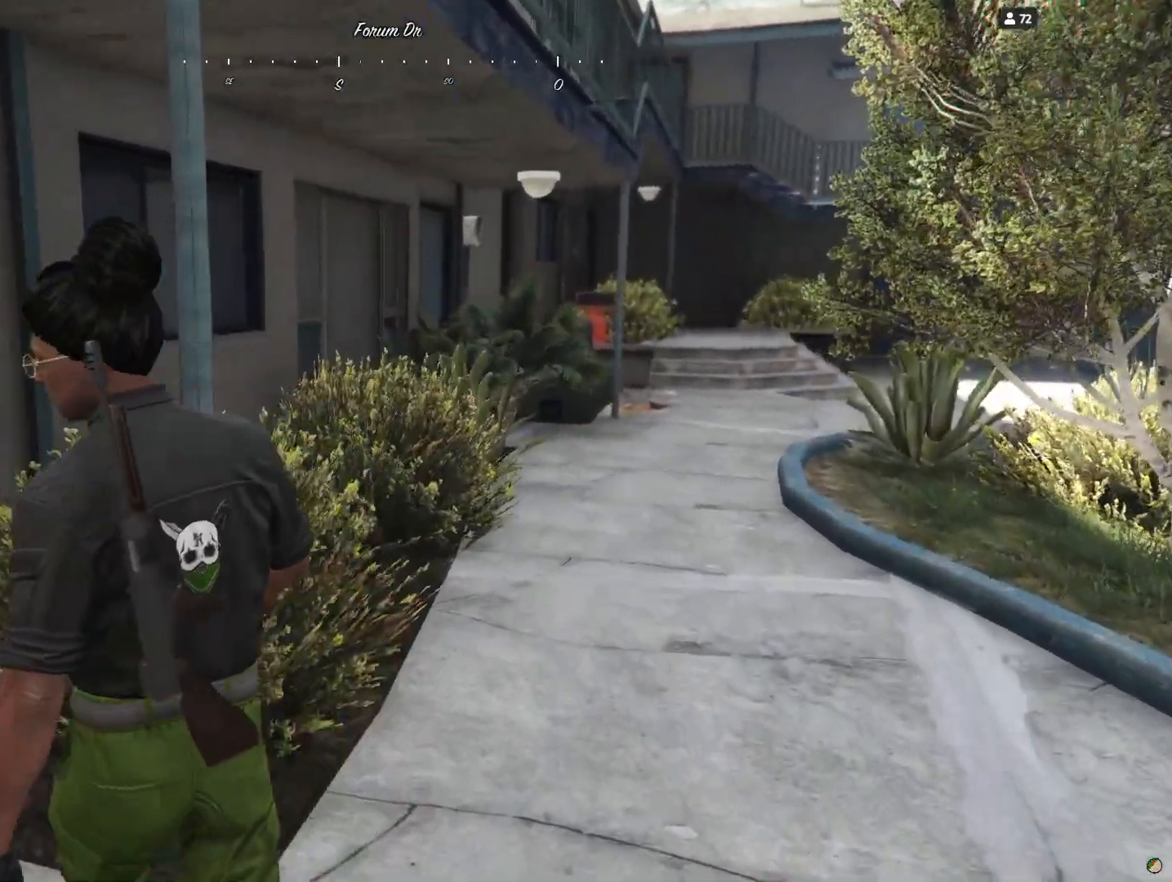
{"keys": ["q"], "events": []}
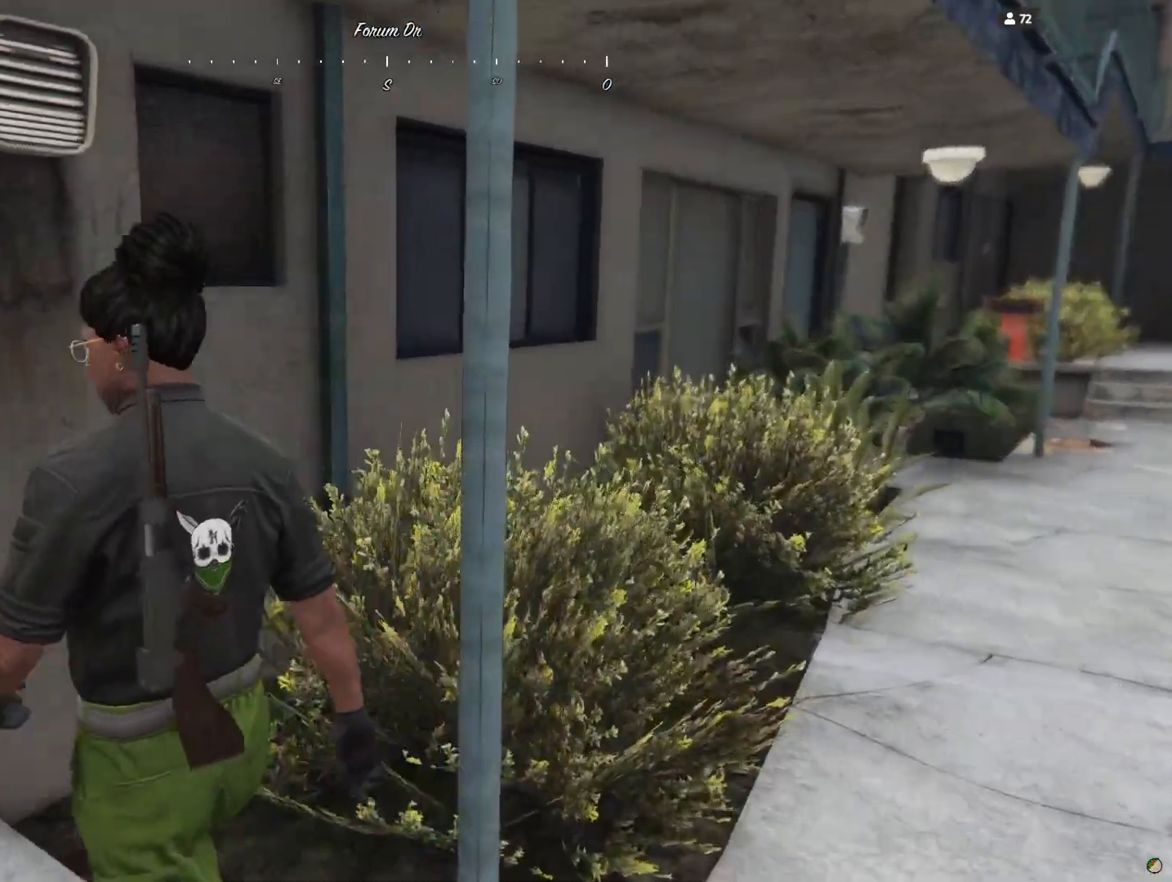
{"keys": [], "events": [[333, "e", "down"], [400, "q", "up"], [433, "e", "up"]]}
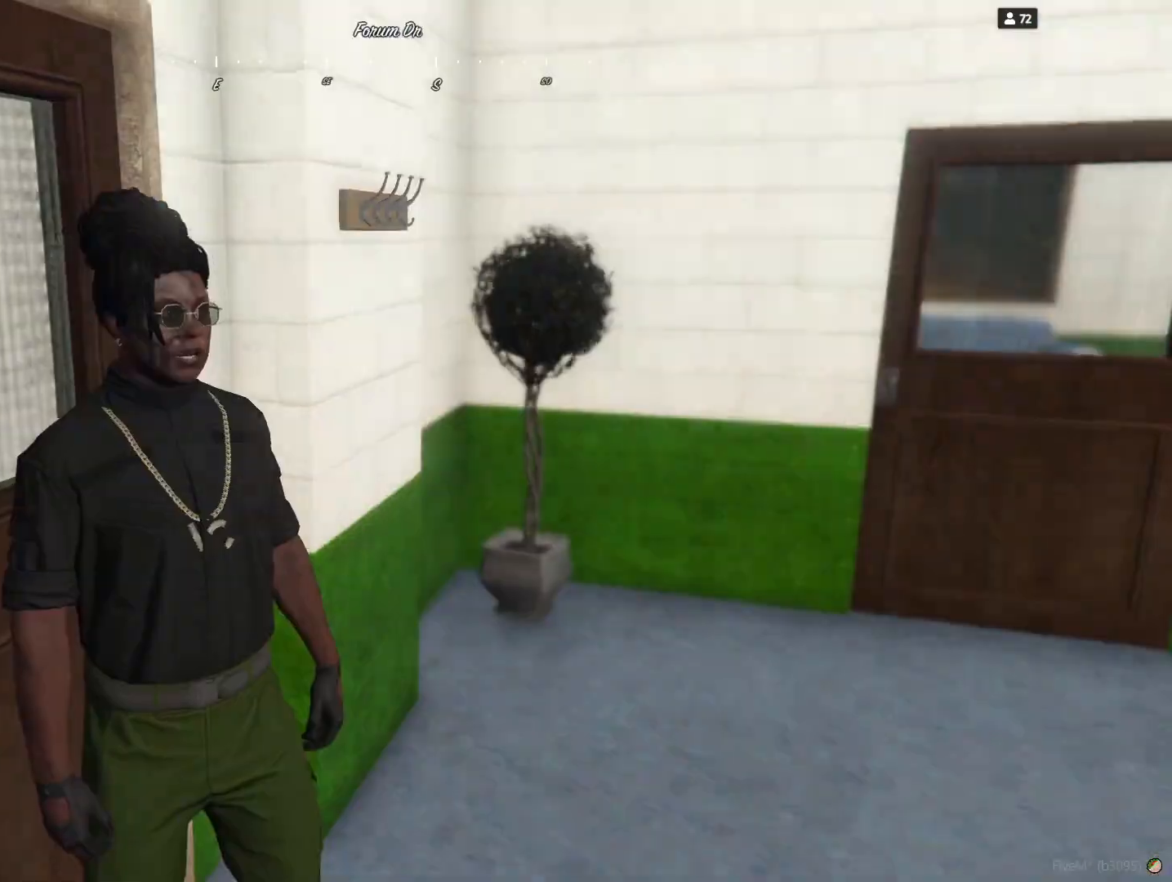
{"keys": ["d"], "events": [[467, "d", "down"]]}
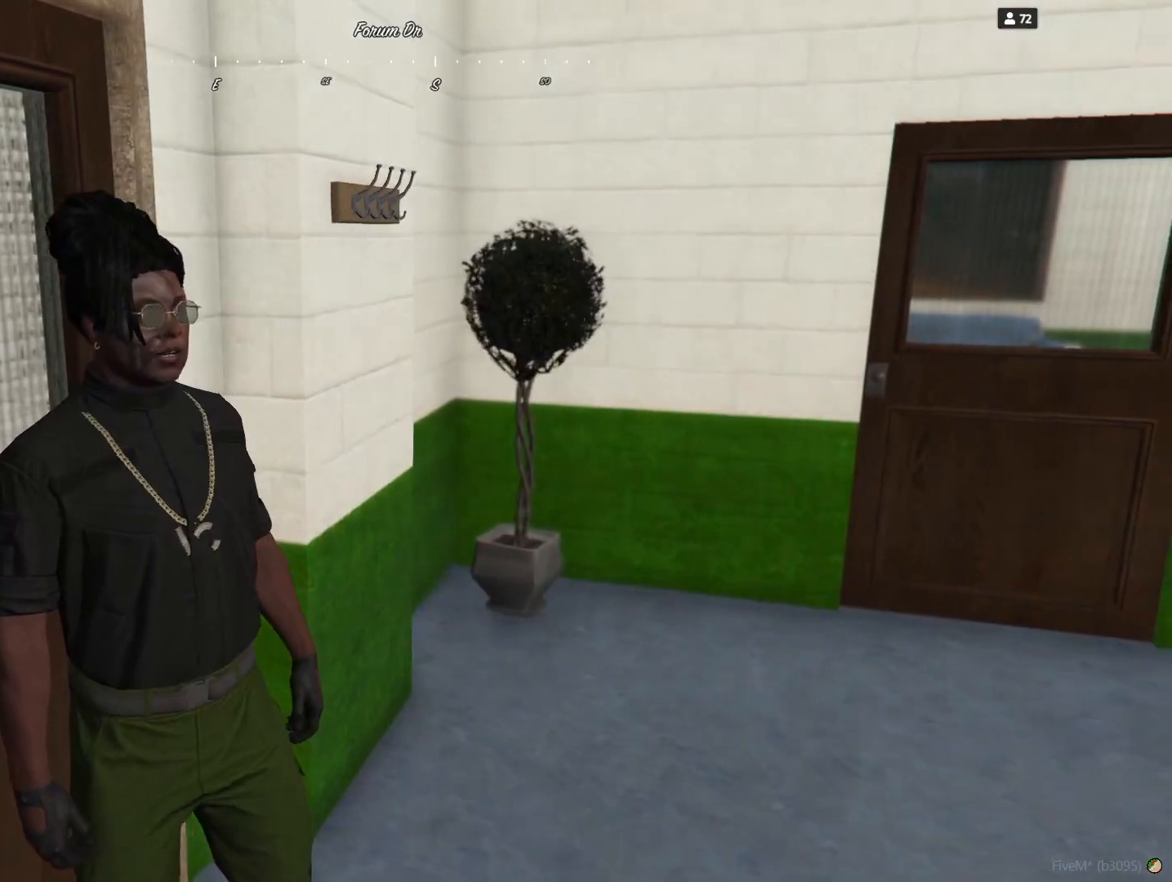
{"keys": ["d"], "events": [[100, "d", "up"], [400, "d", "down"]]}
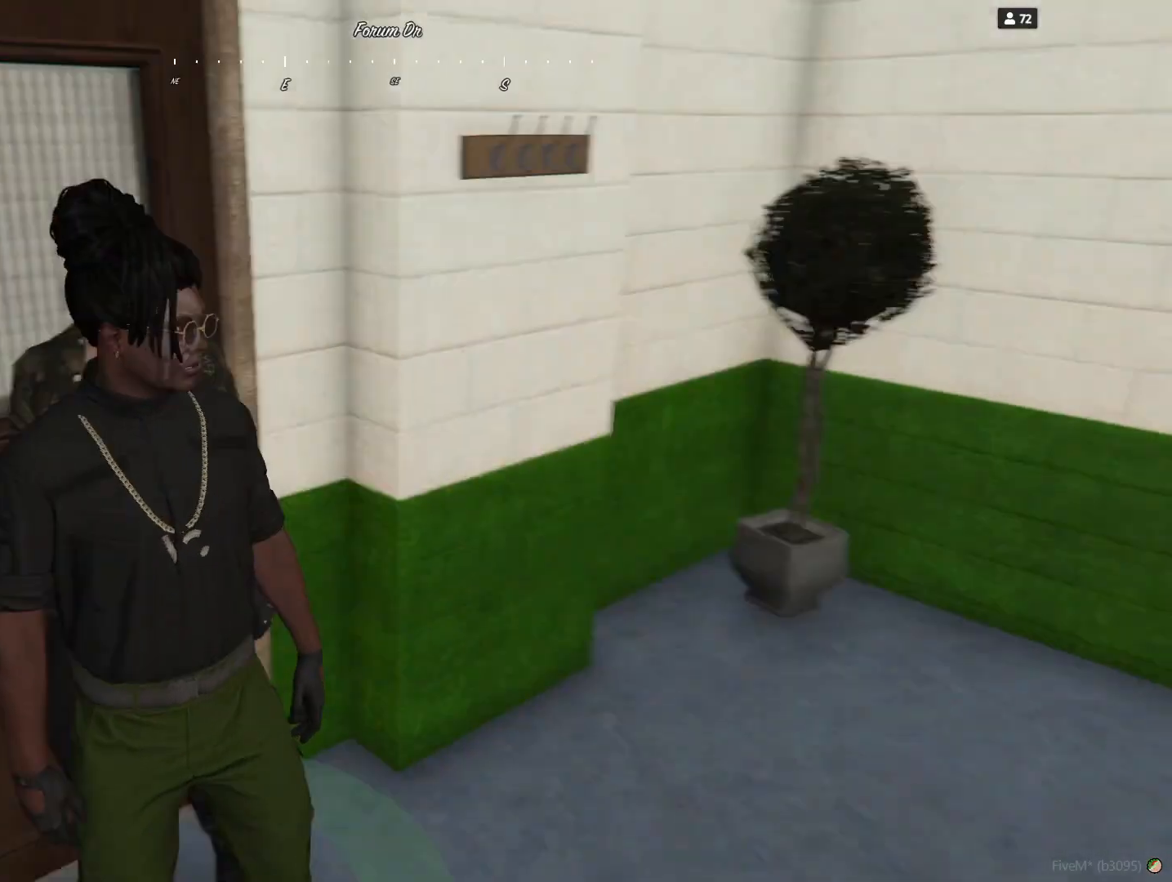
{"keys": ["d"], "events": []}
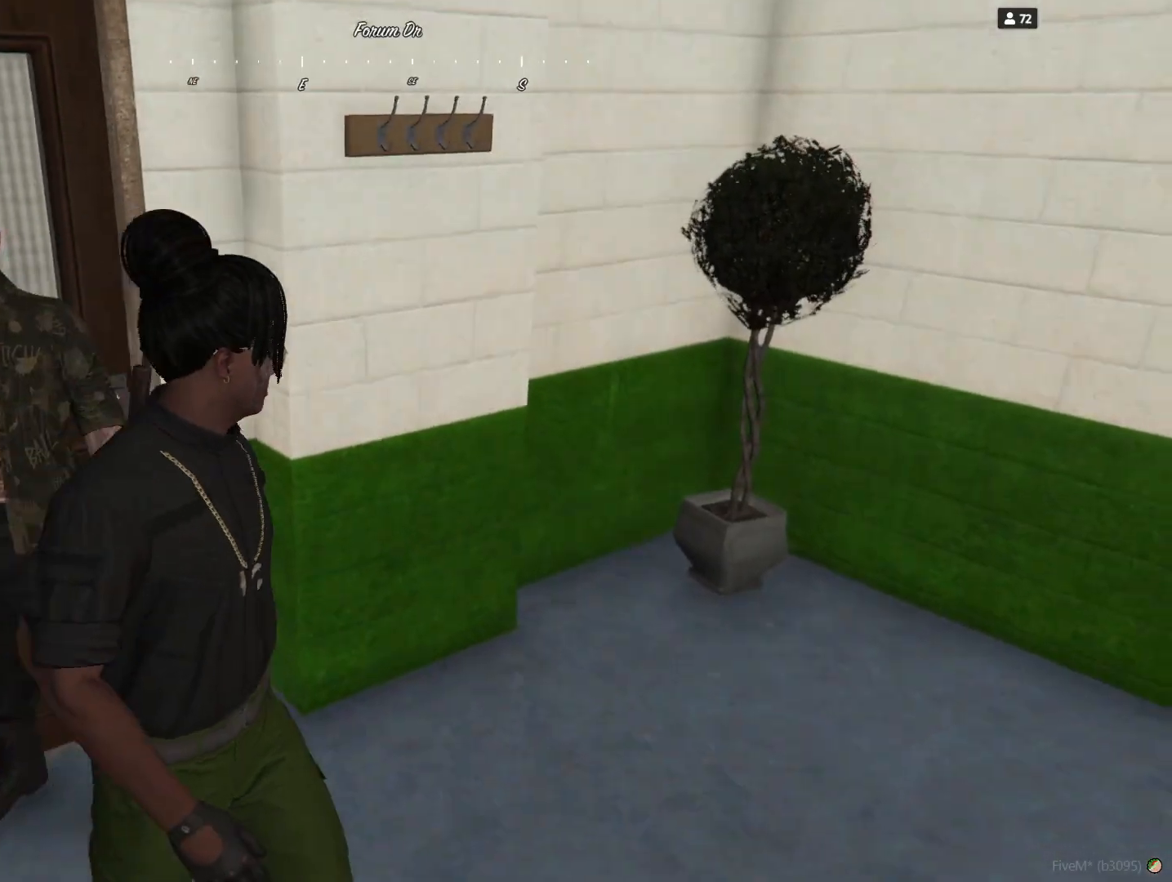
{"keys": [], "events": [[100, "d", "up"]]}
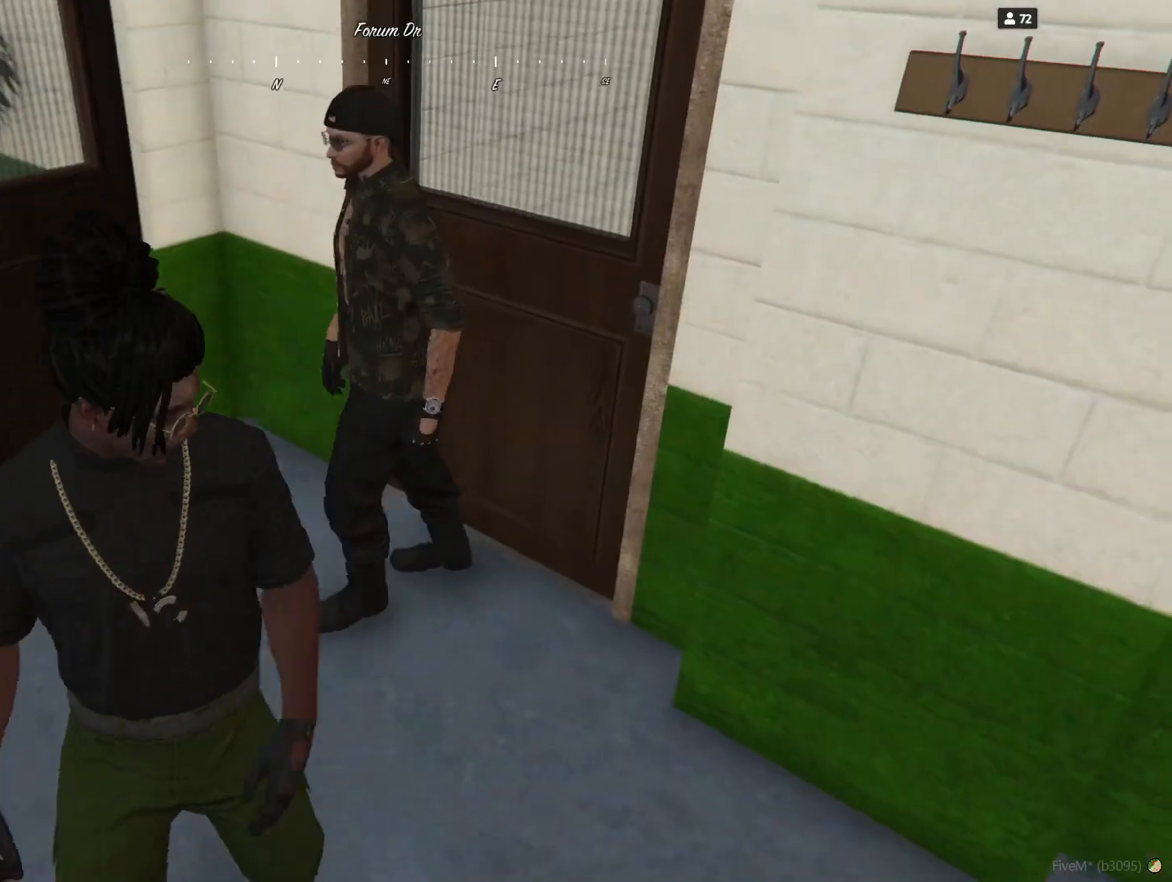
{"keys": [], "events": []}
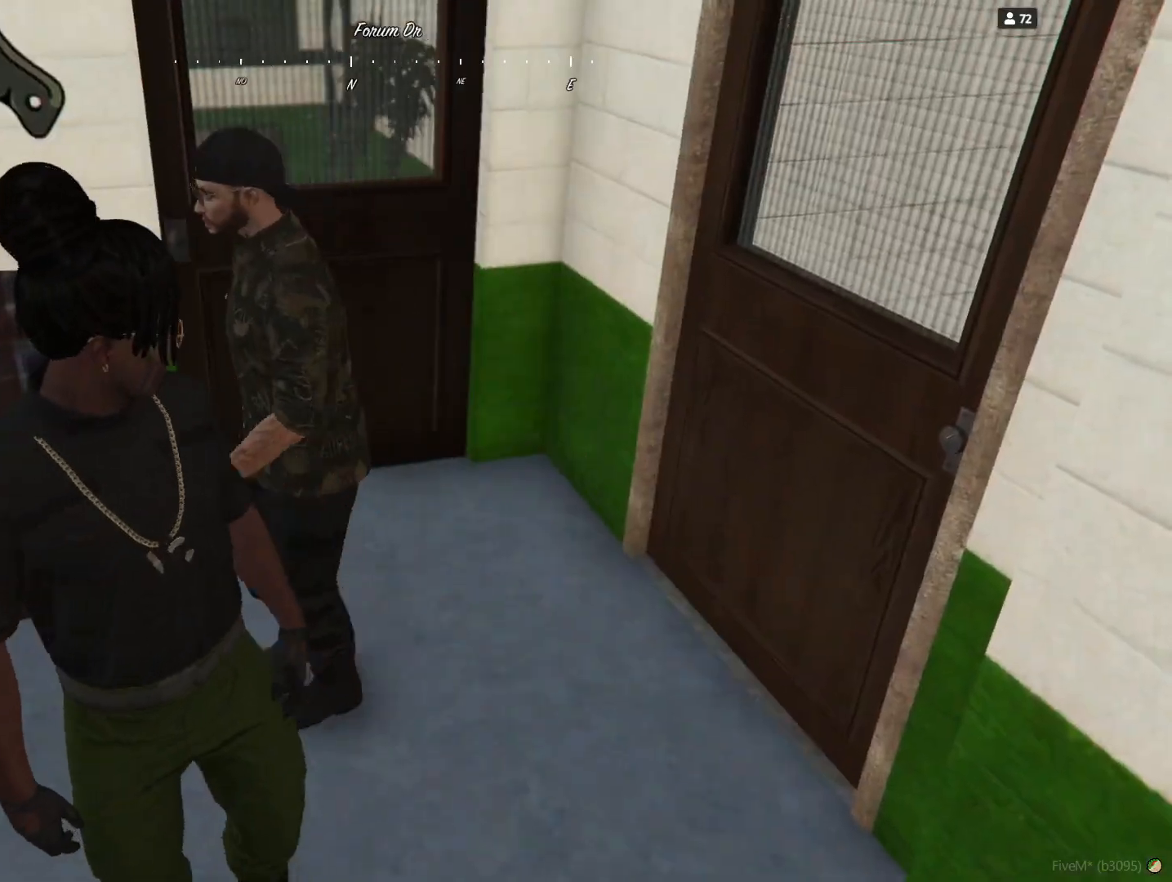
{"keys": [], "events": []}
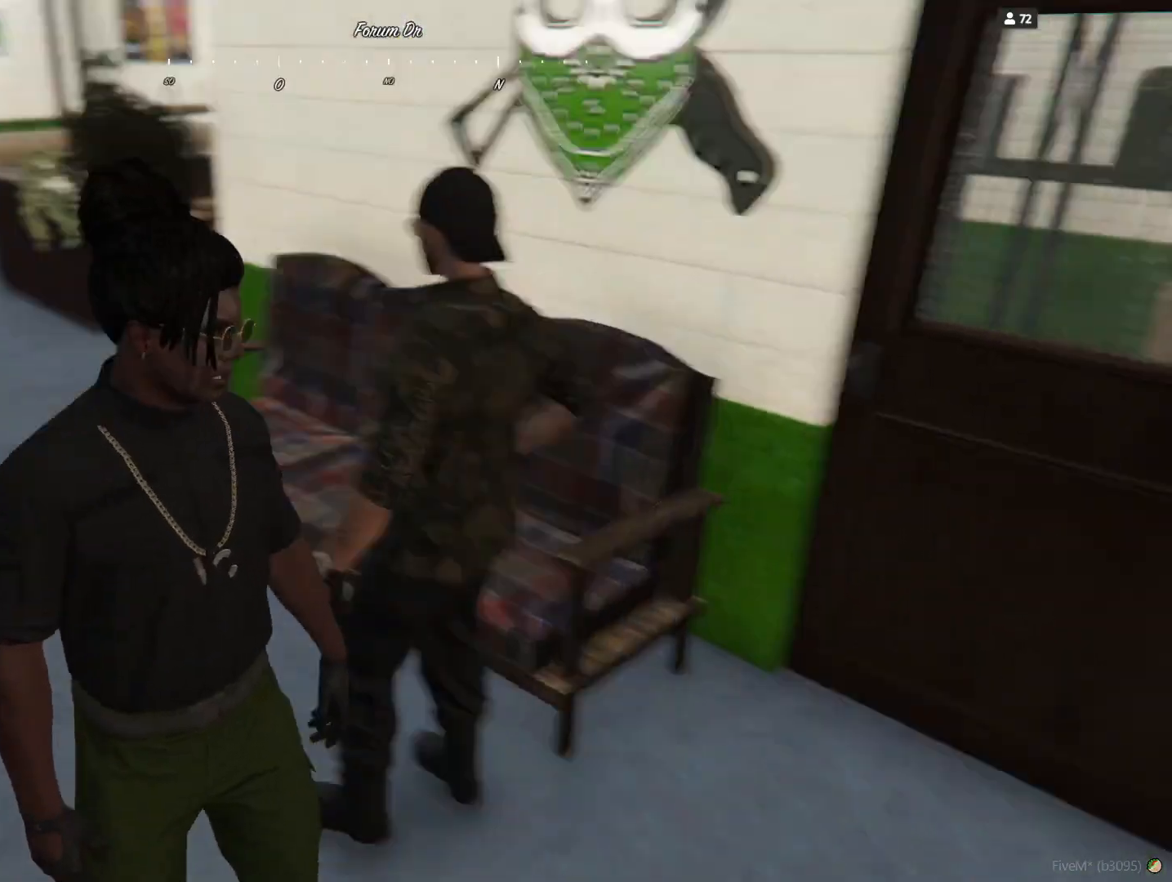
{"keys": ["q"], "events": [[467, "q", "down"]]}
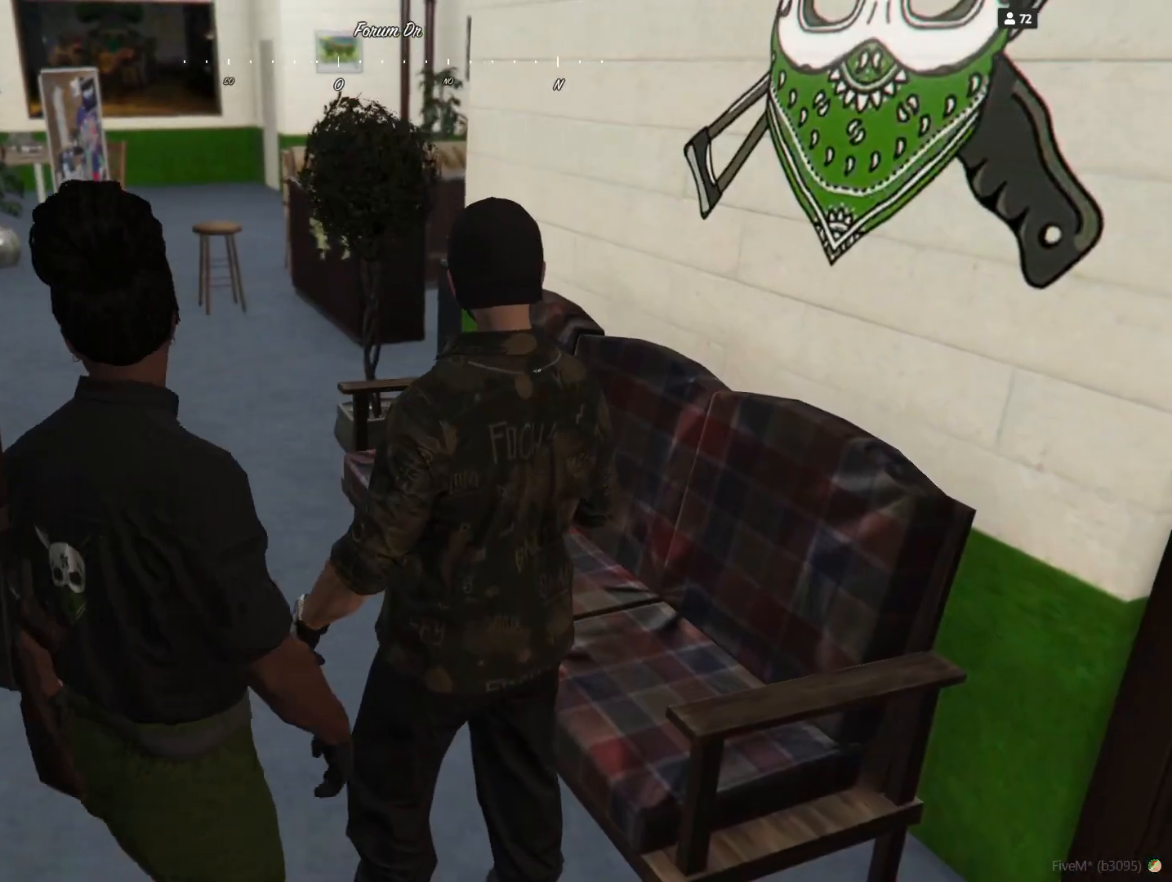
{"keys": [], "events": [[333, "q", "up"]]}